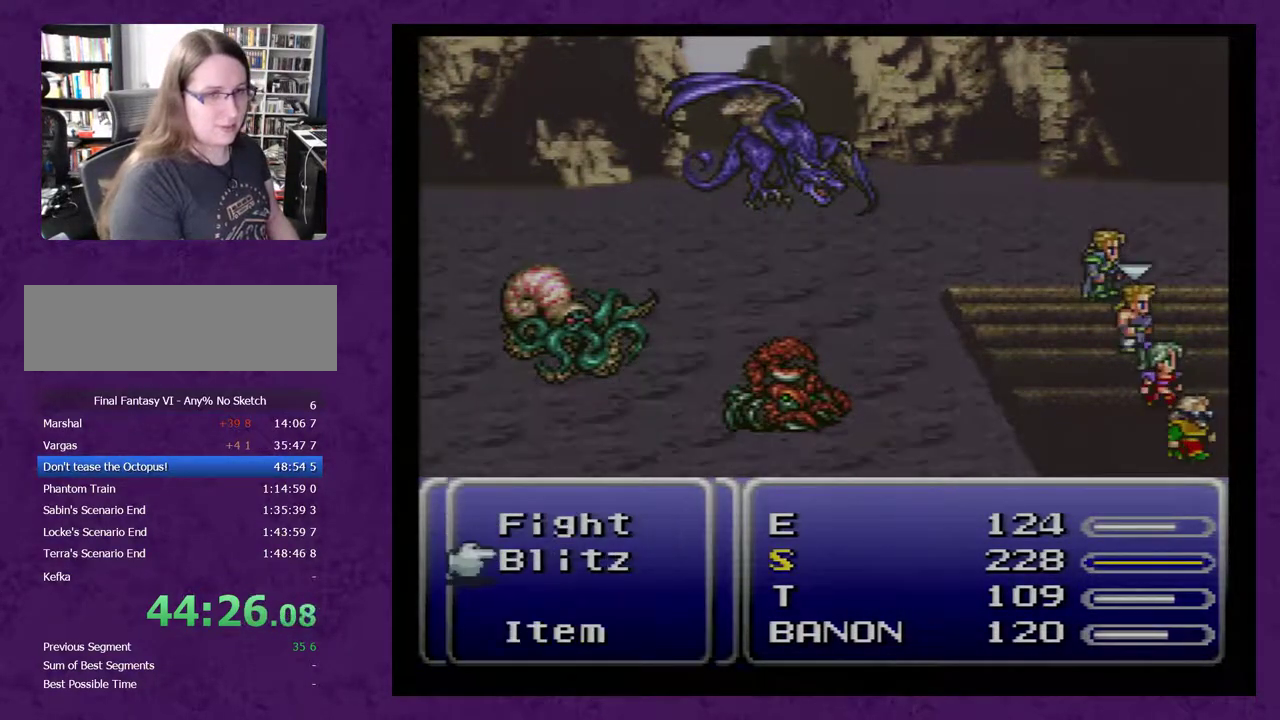
Gameplay with a controller (Nintendo layout); each line is a JSON object with the inputs held at the frame after it (dt_ms = milliseconds from this image to that frame). "events" lists button and stick changes between this image and that frame as [ms after this image, input, new state], when the widget could be followed in between. Not read: L3 R3.
{"dt_ms": 500, "buttons": ["L1", "R1"], "events": []}
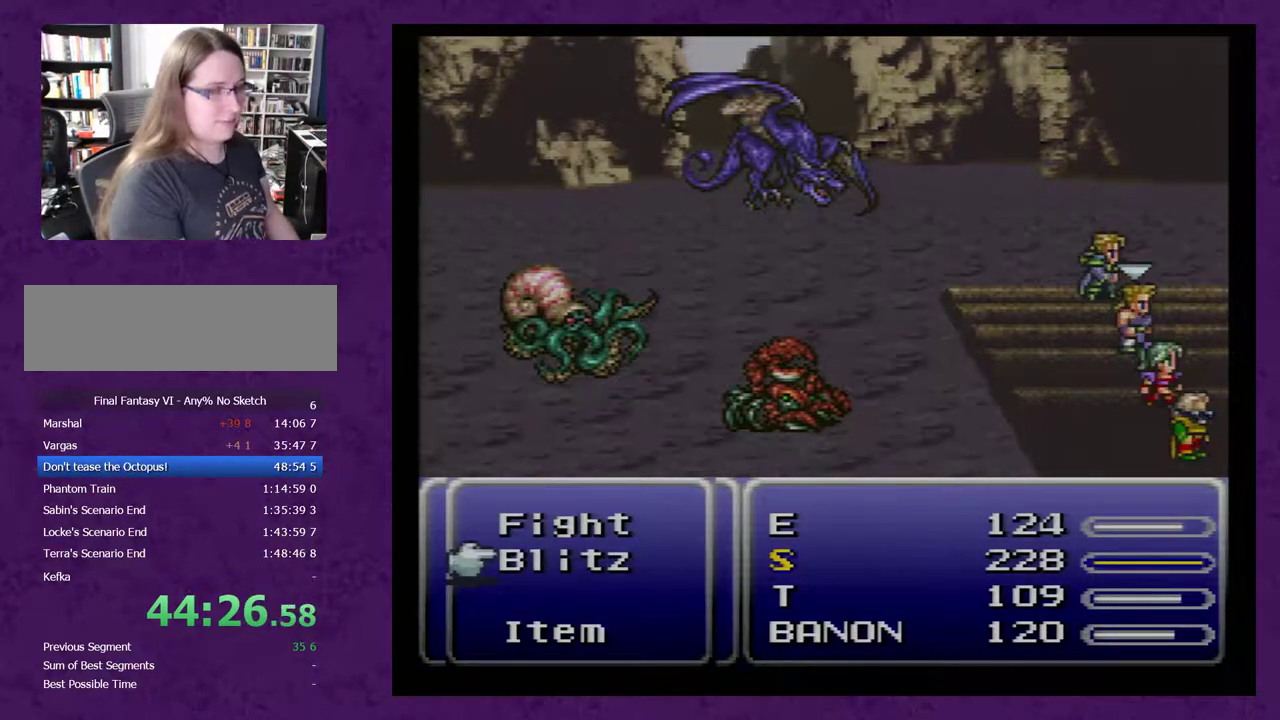
{"dt_ms": 500, "buttons": ["L1", "R1"], "events": []}
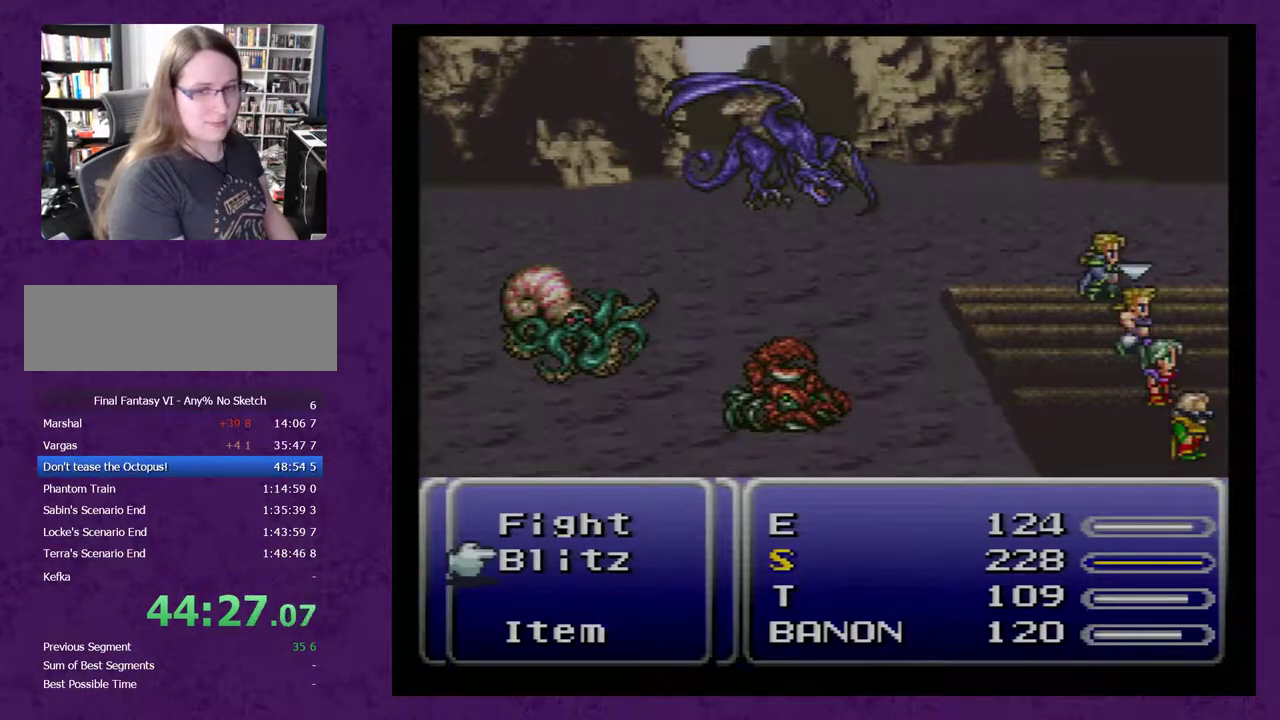
{"dt_ms": 500, "buttons": ["L1", "R1"], "events": []}
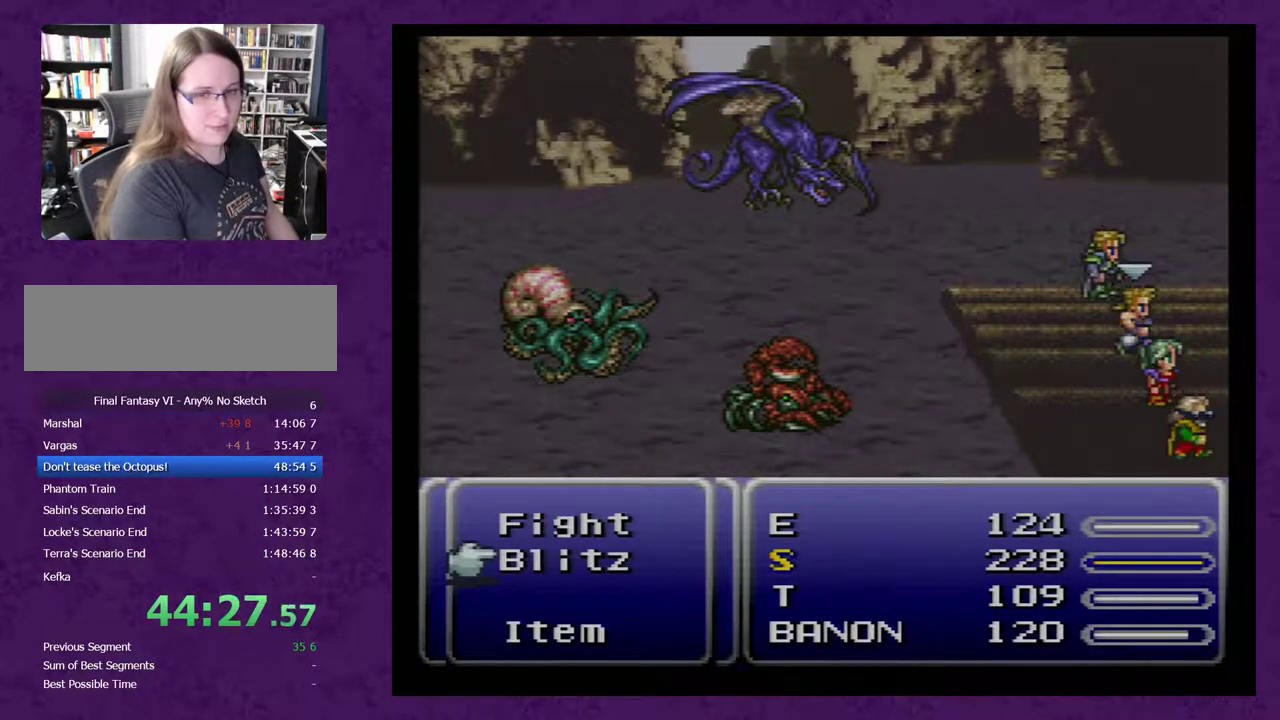
{"dt_ms": 500, "buttons": ["L1", "R1"], "events": []}
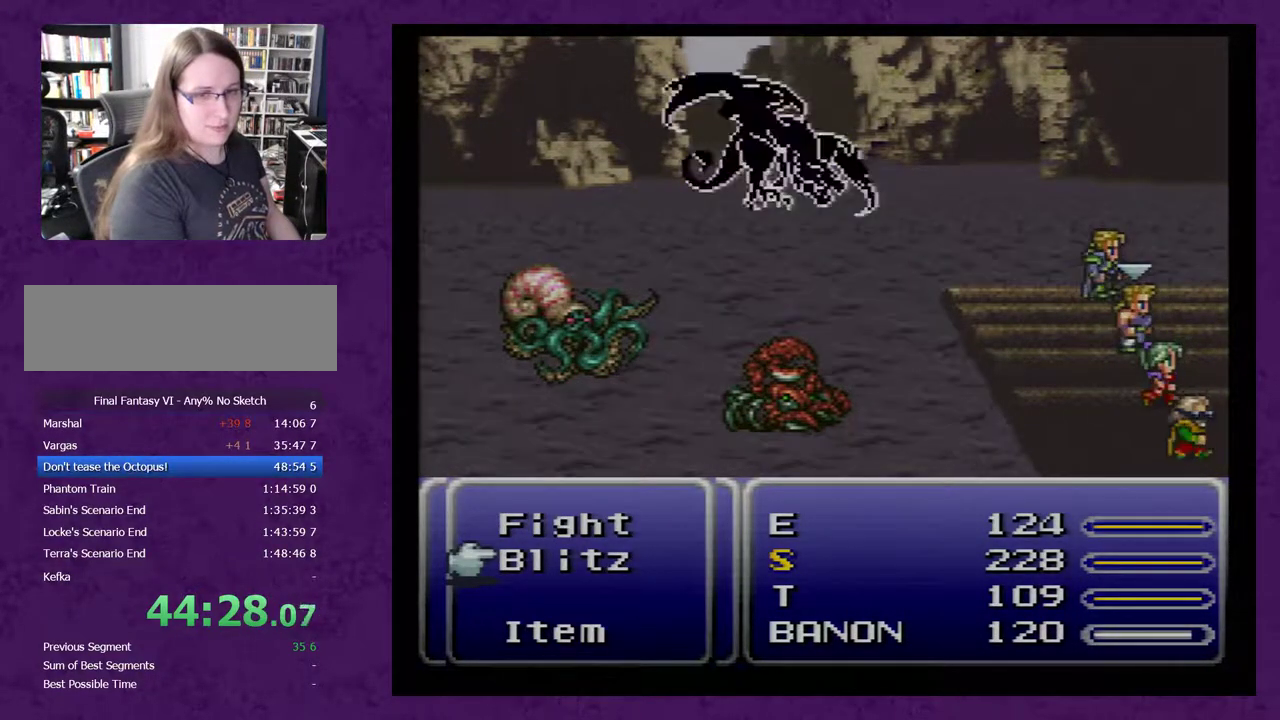
{"dt_ms": 500, "buttons": ["L1", "R1"], "events": []}
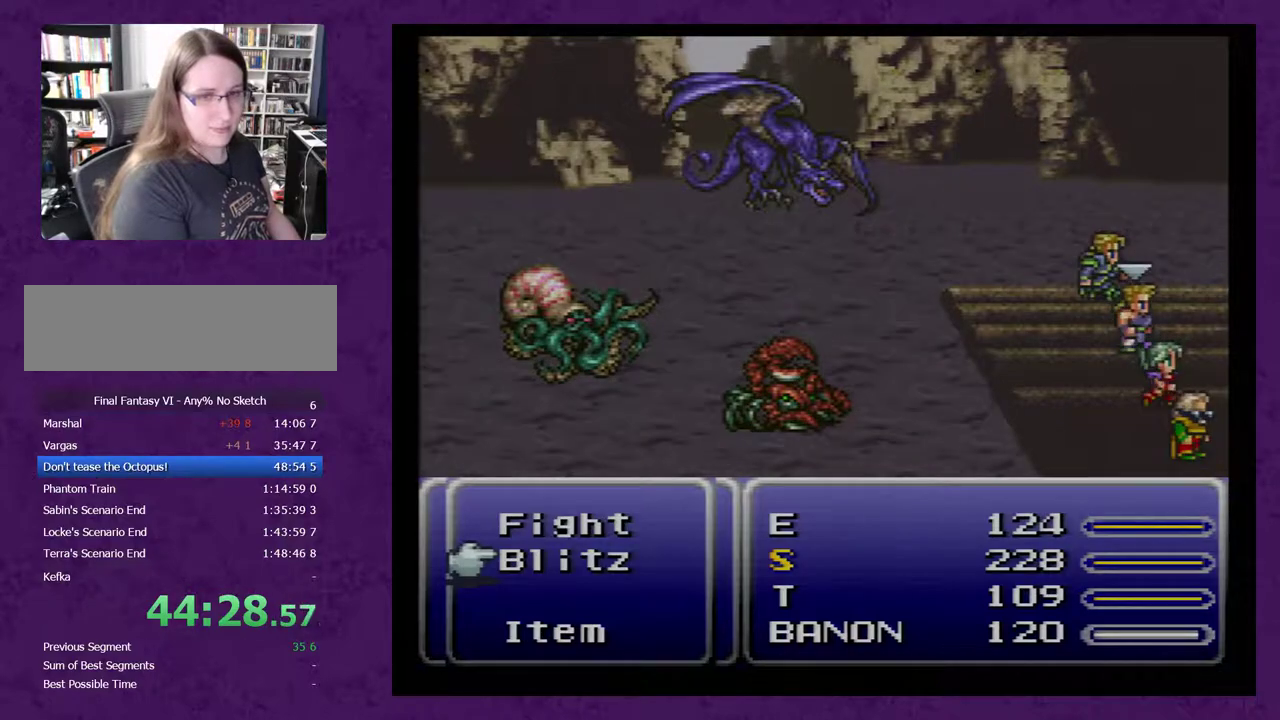
{"dt_ms": 500, "buttons": ["L1", "R1"], "events": []}
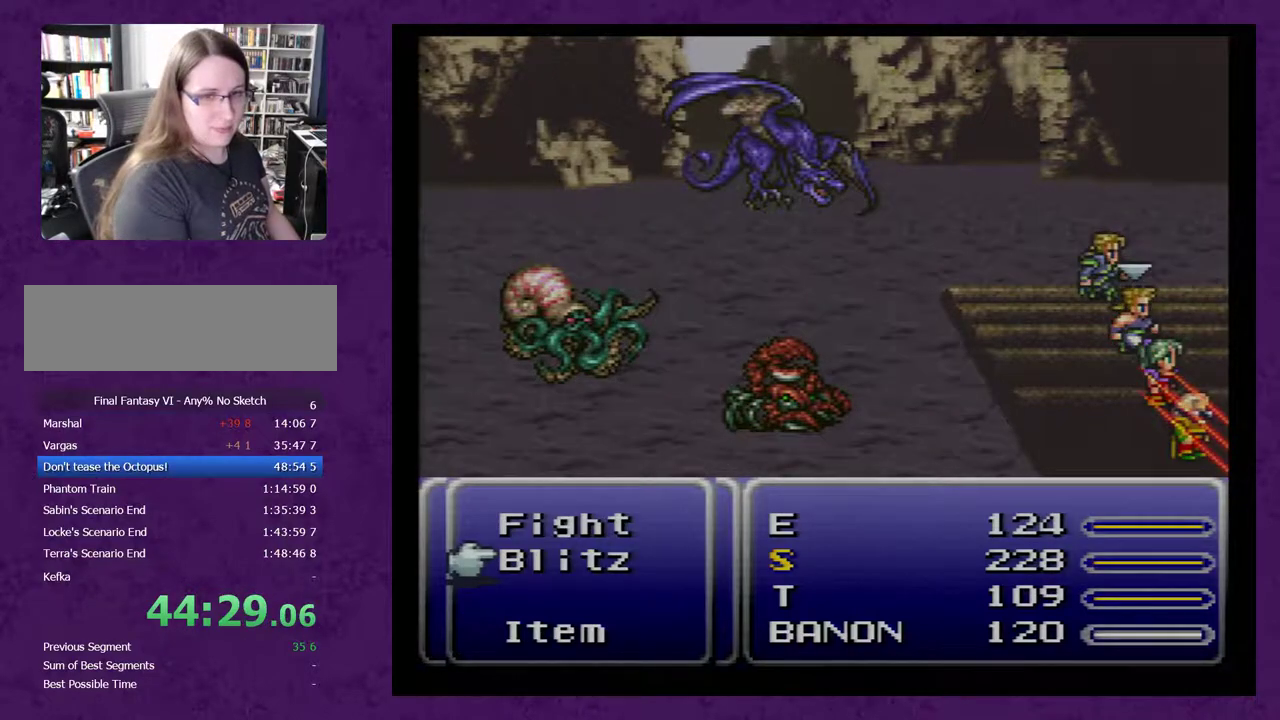
{"dt_ms": 1000, "buttons": ["L1", "R1"], "events": []}
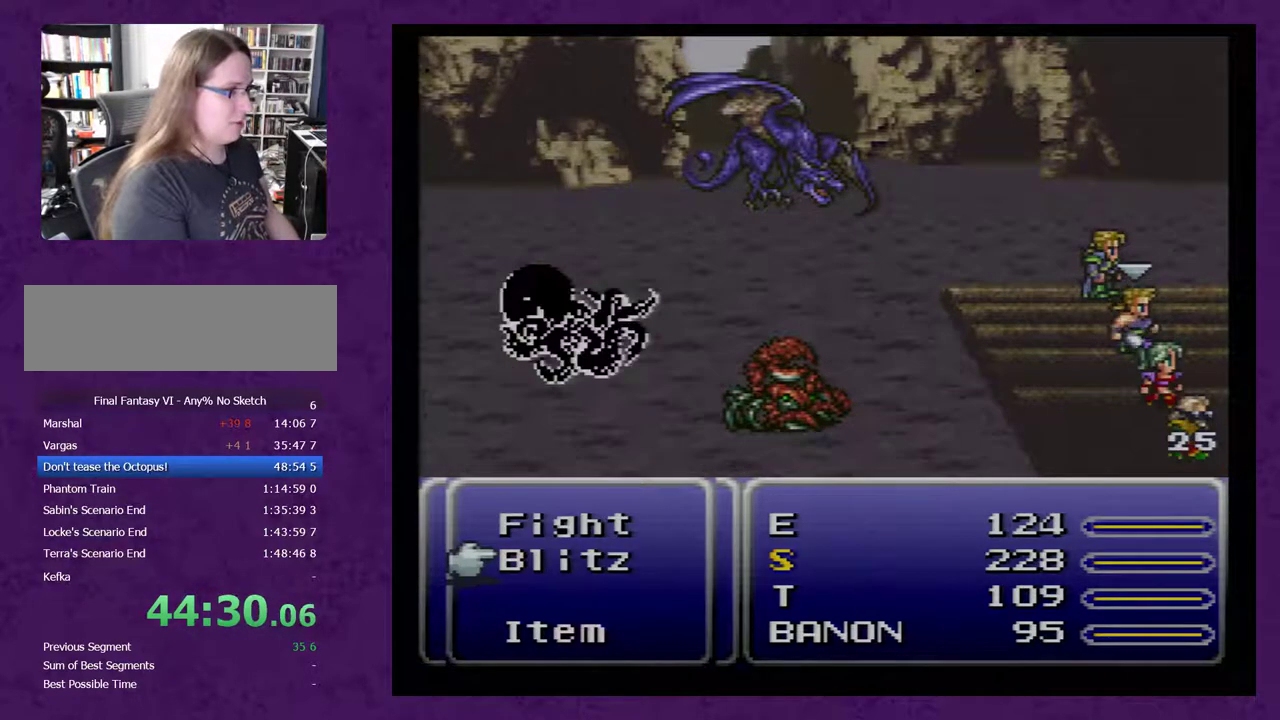
{"dt_ms": 500, "buttons": ["L1", "R1"], "events": []}
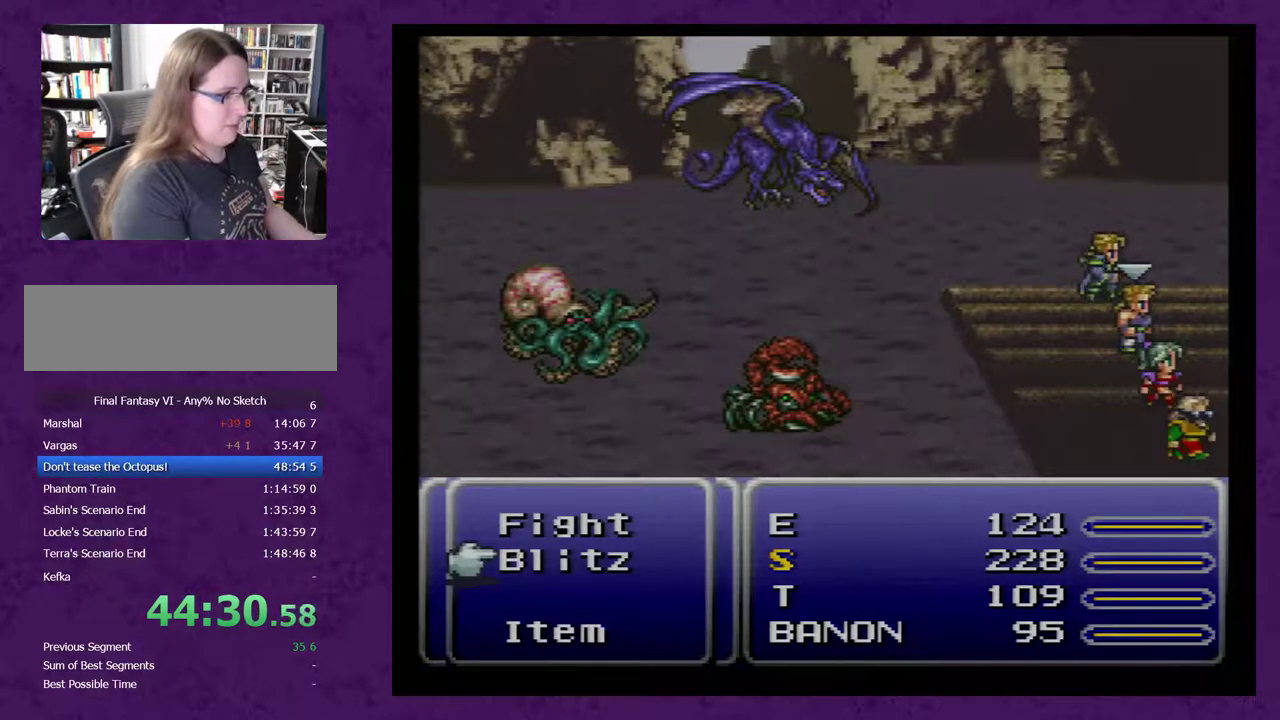
{"dt_ms": 500, "buttons": ["L1", "R1"], "events": []}
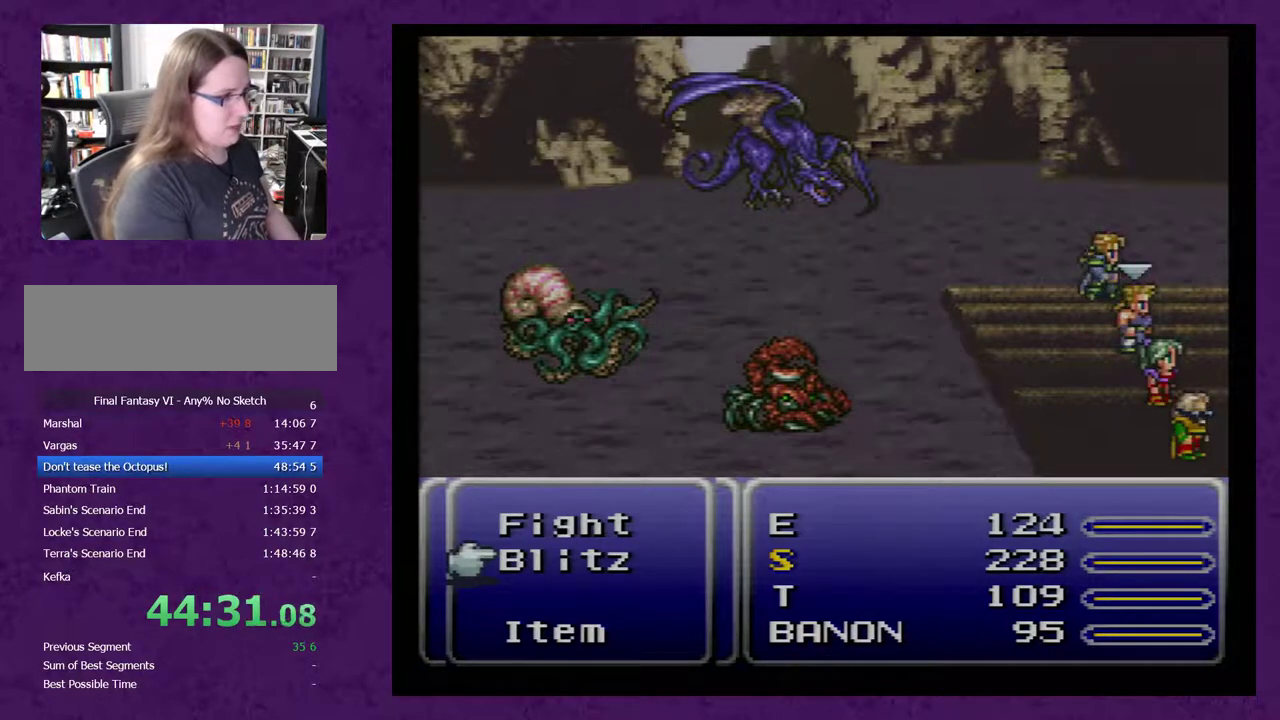
{"dt_ms": 500, "buttons": ["L1", "R1"], "events": []}
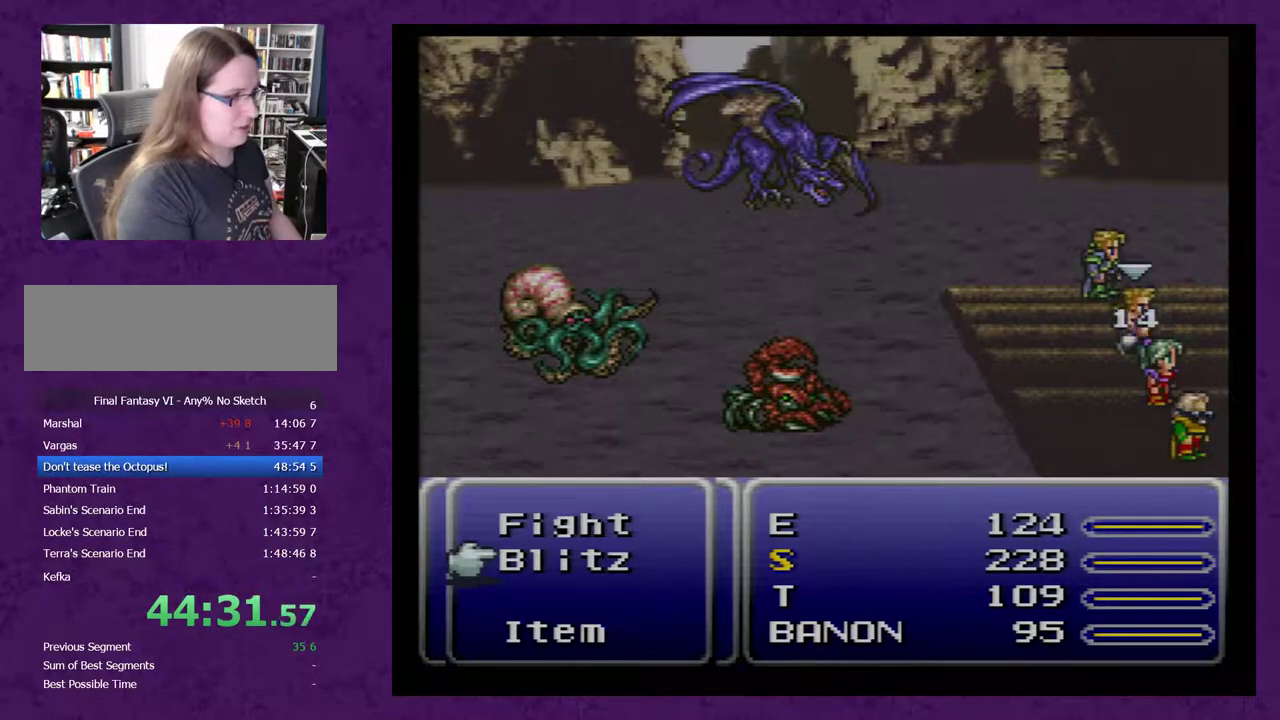
{"dt_ms": 500, "buttons": ["L1", "R1"], "events": []}
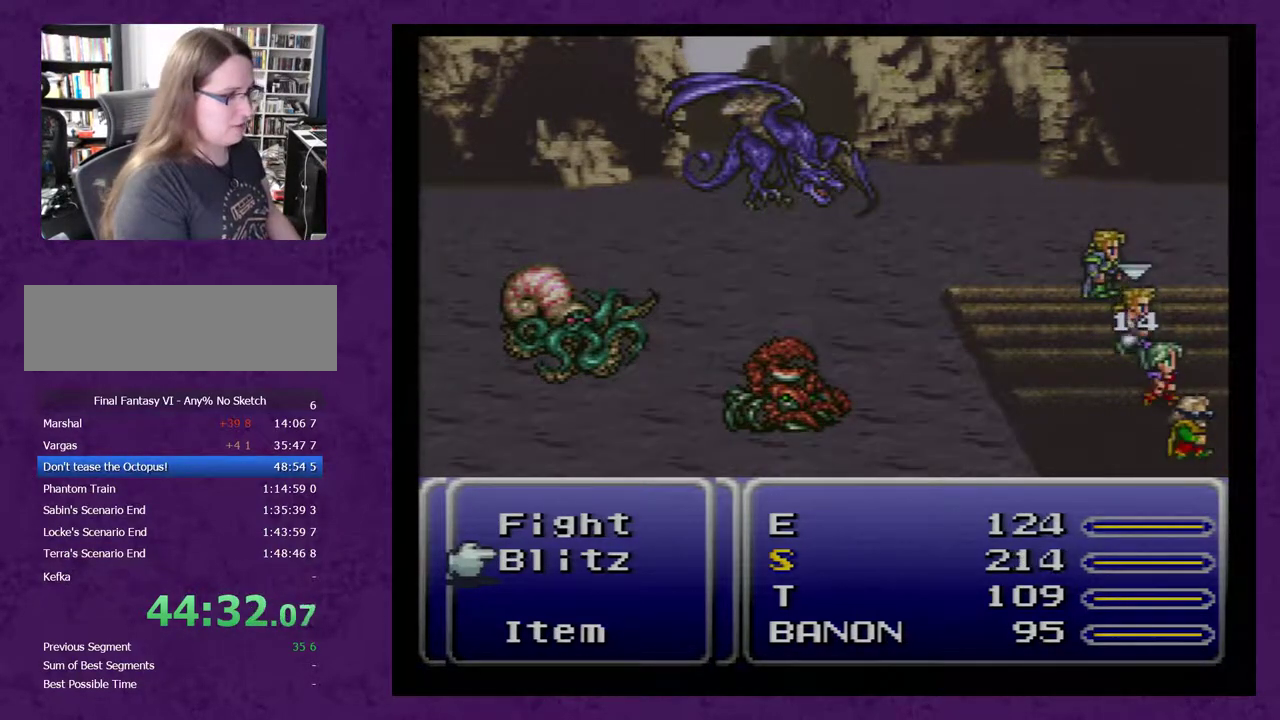
{"dt_ms": 500, "buttons": ["L1", "R1"], "events": []}
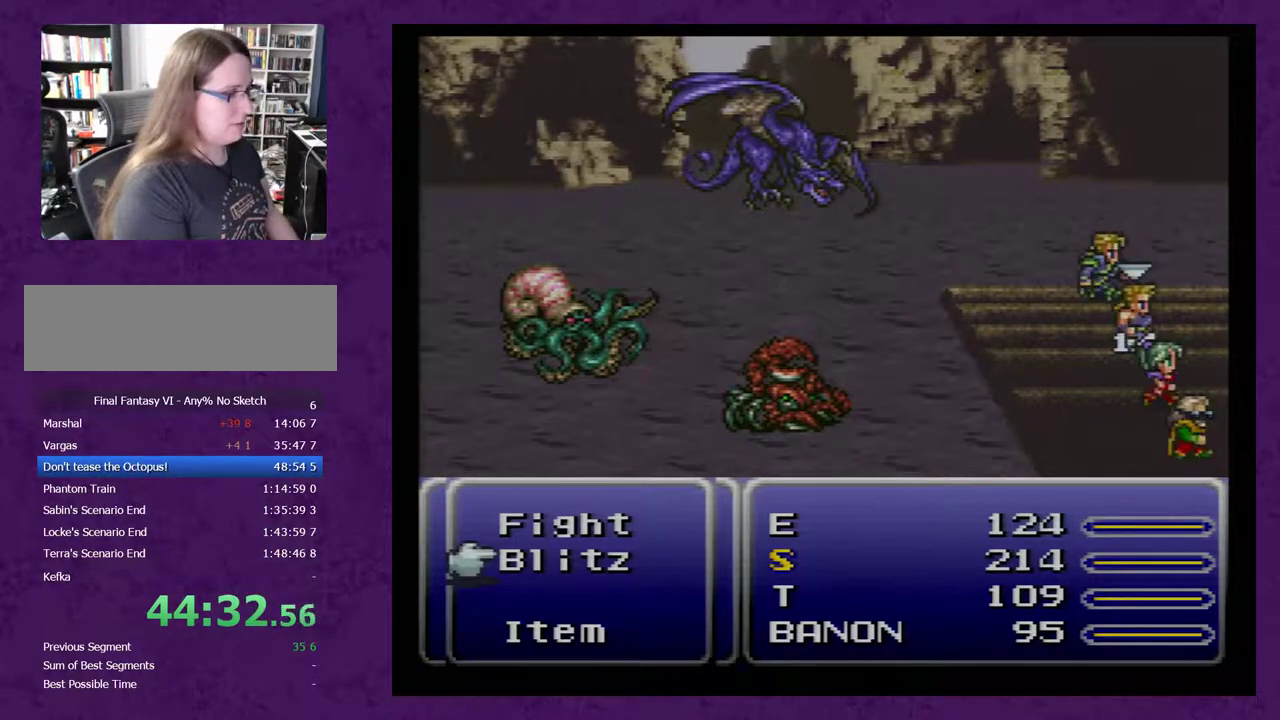
{"dt_ms": 500, "buttons": ["L1", "R1"], "events": []}
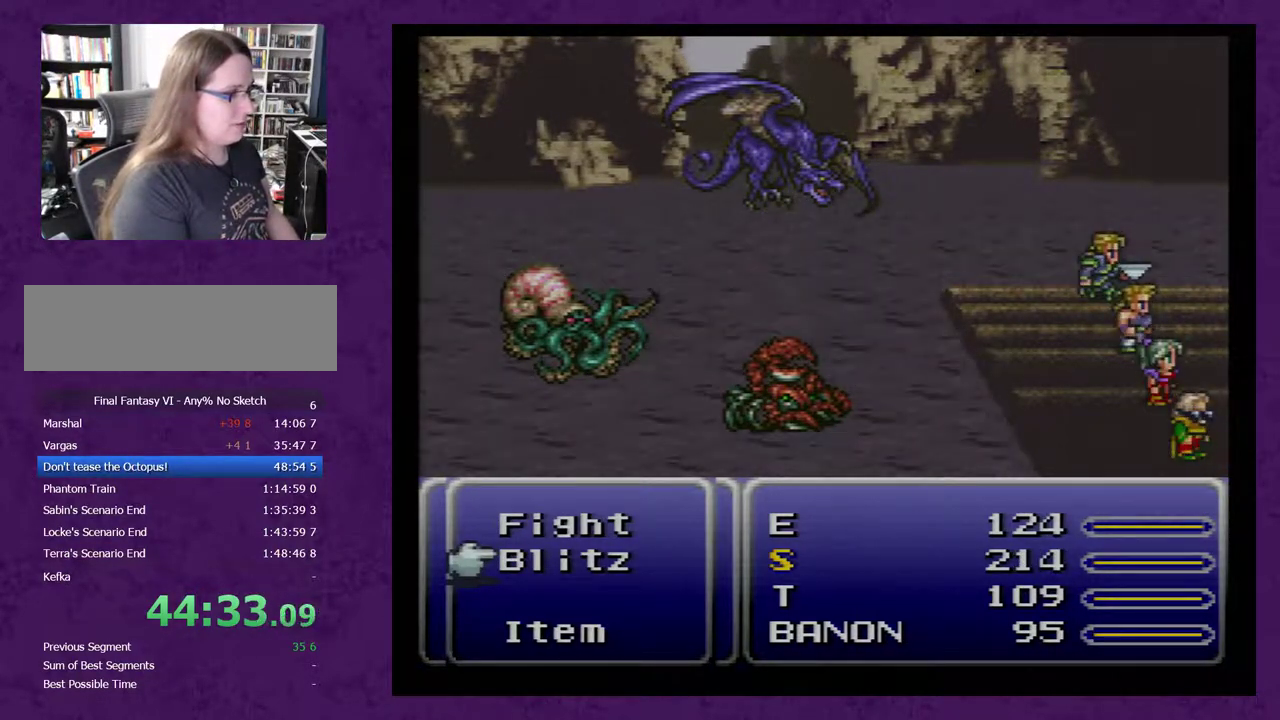
{"dt_ms": 500, "buttons": ["L1", "R1"], "events": []}
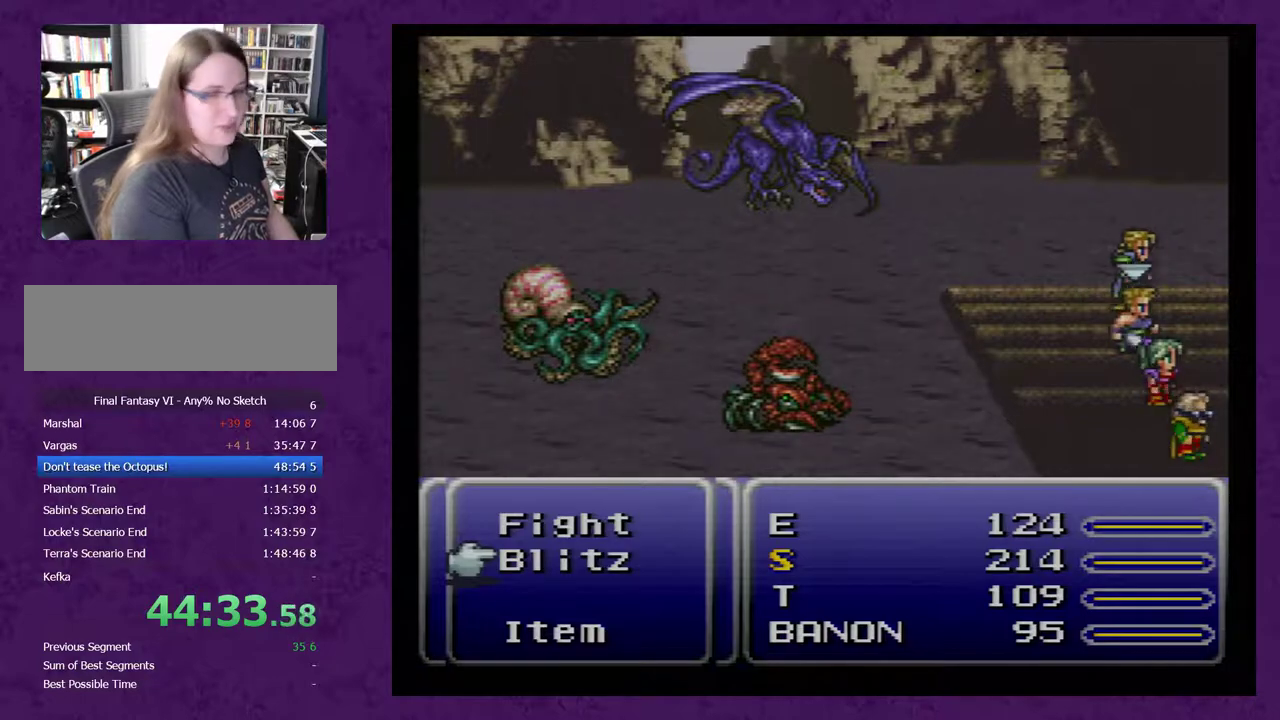
{"dt_ms": 500, "buttons": ["L1", "R1"], "events": []}
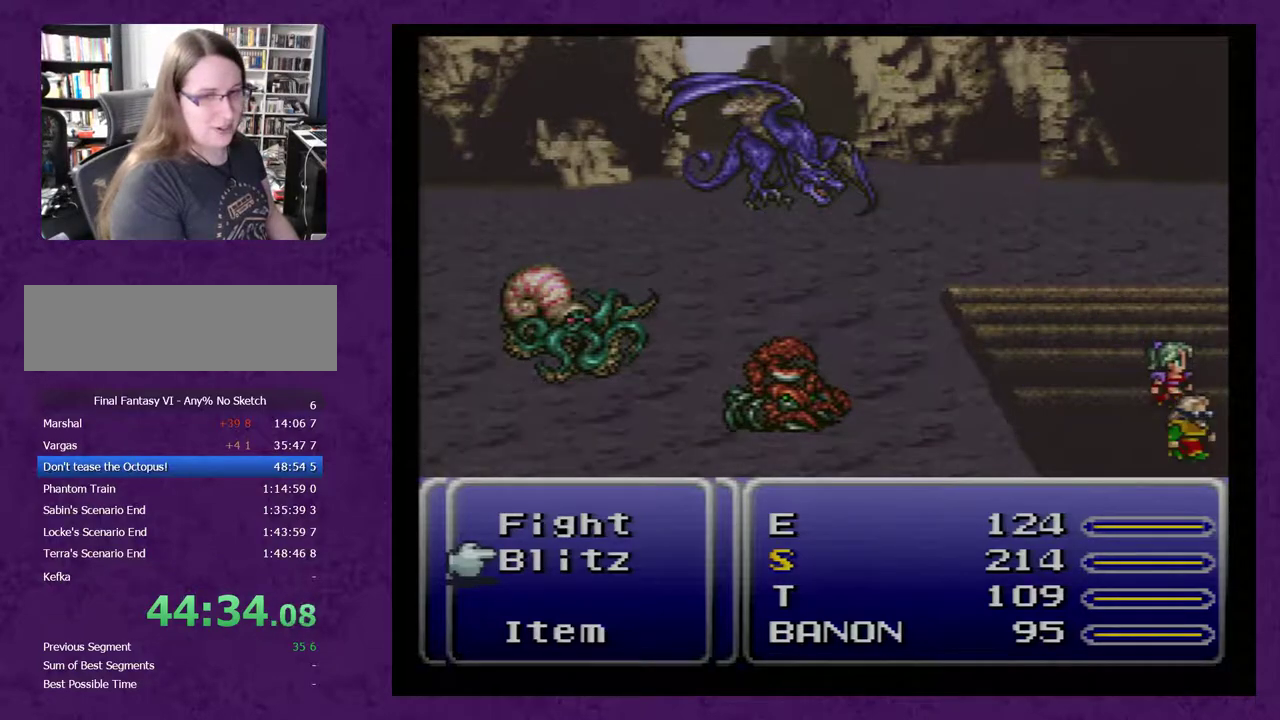
{"dt_ms": 500, "buttons": ["L1", "R1"], "events": []}
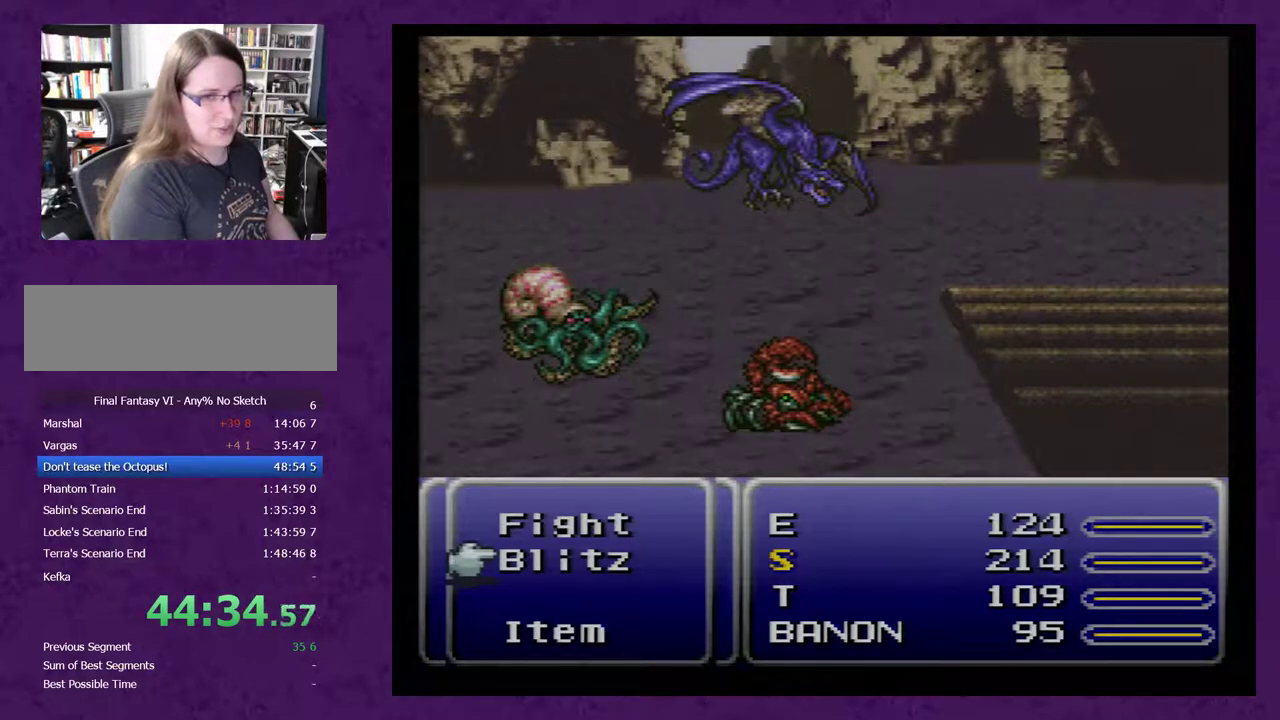
{"dt_ms": 500, "buttons": ["L1", "R1"], "events": []}
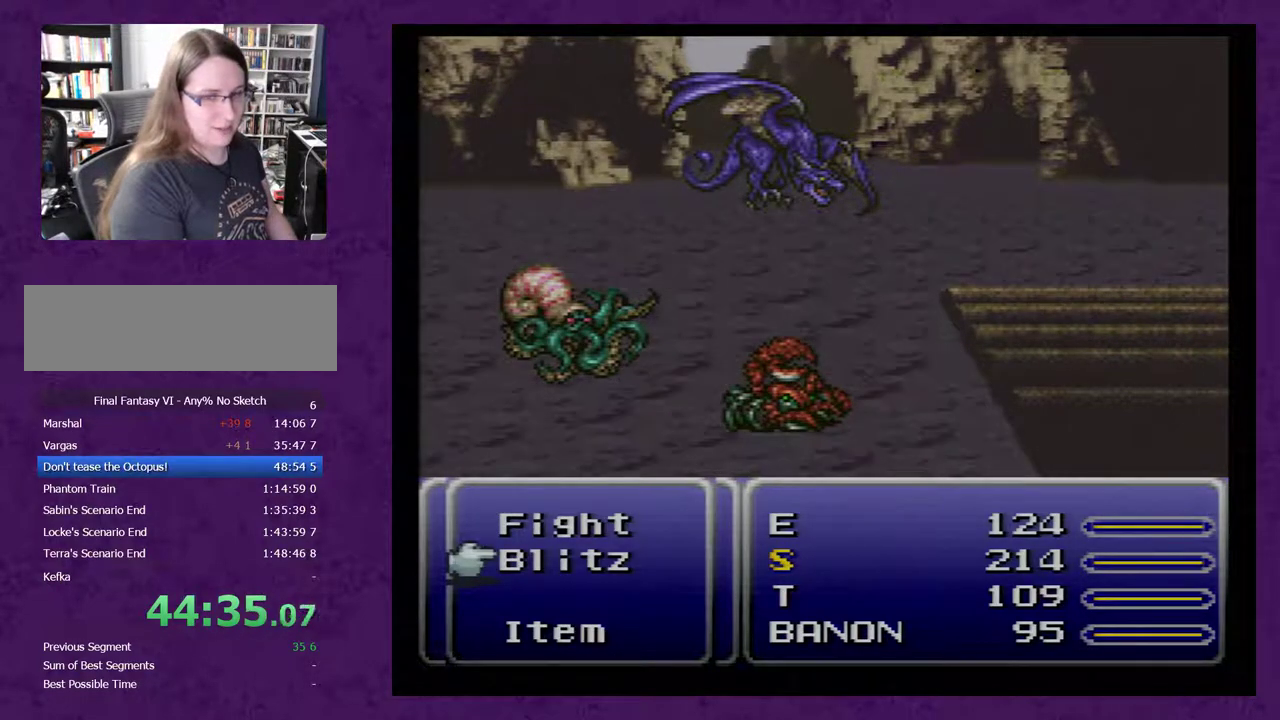
{"dt_ms": 500, "buttons": ["L1", "R1"], "events": []}
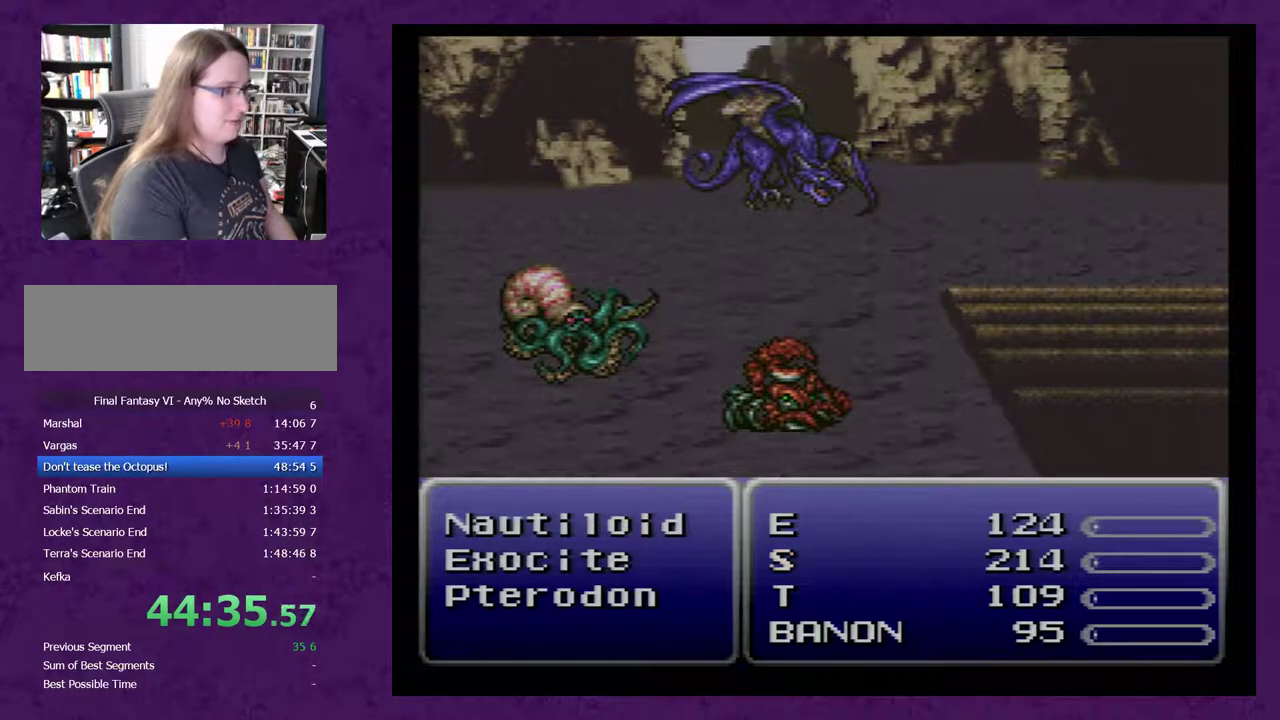
{"dt_ms": 500, "buttons": ["L1", "R1"], "events": []}
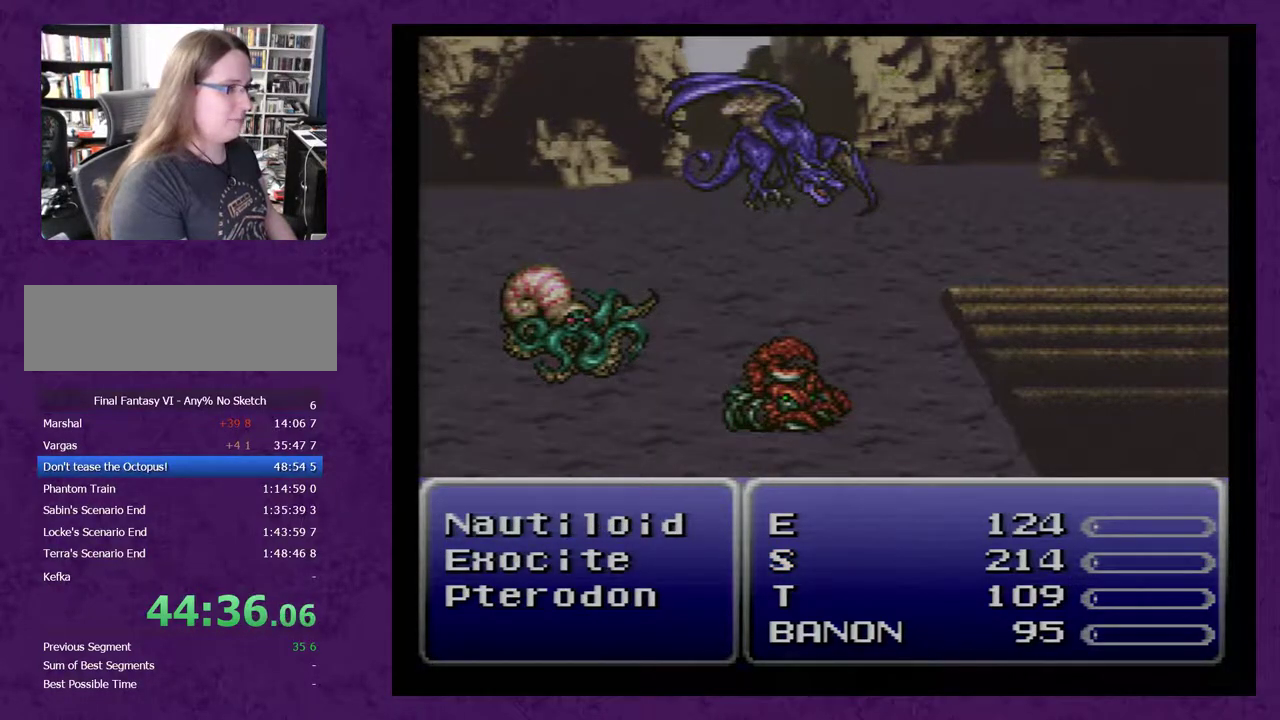
{"dt_ms": 500, "buttons": ["L1", "R1"], "events": []}
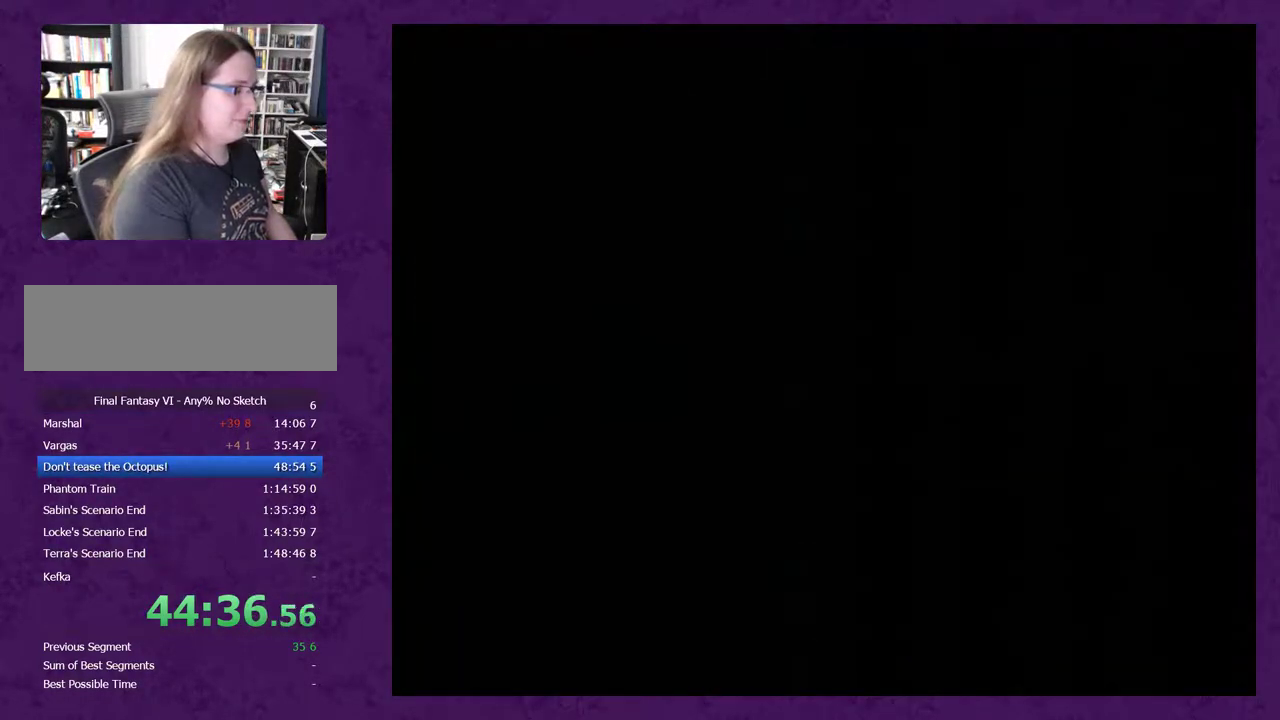
{"dt_ms": 500, "buttons": ["L1", "R1"], "events": []}
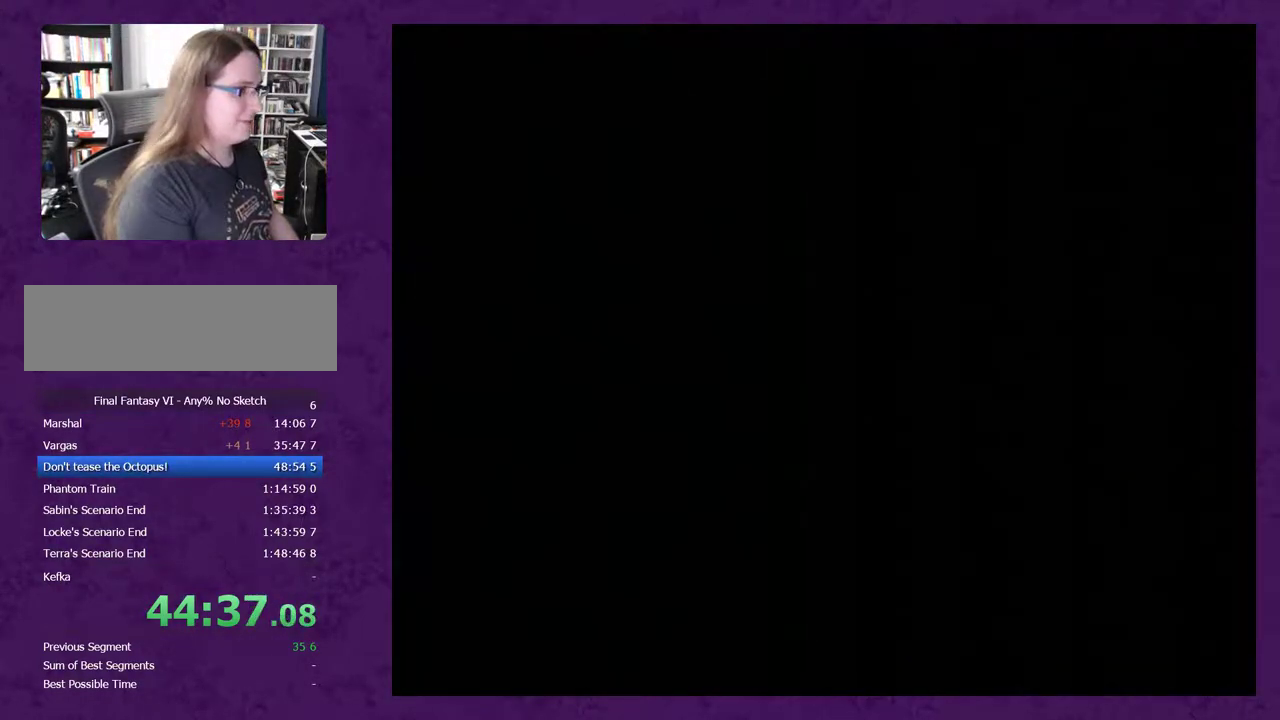
{"dt_ms": 500, "buttons": [], "events": [[167, "L1", "up"], [167, "R1", "up"]]}
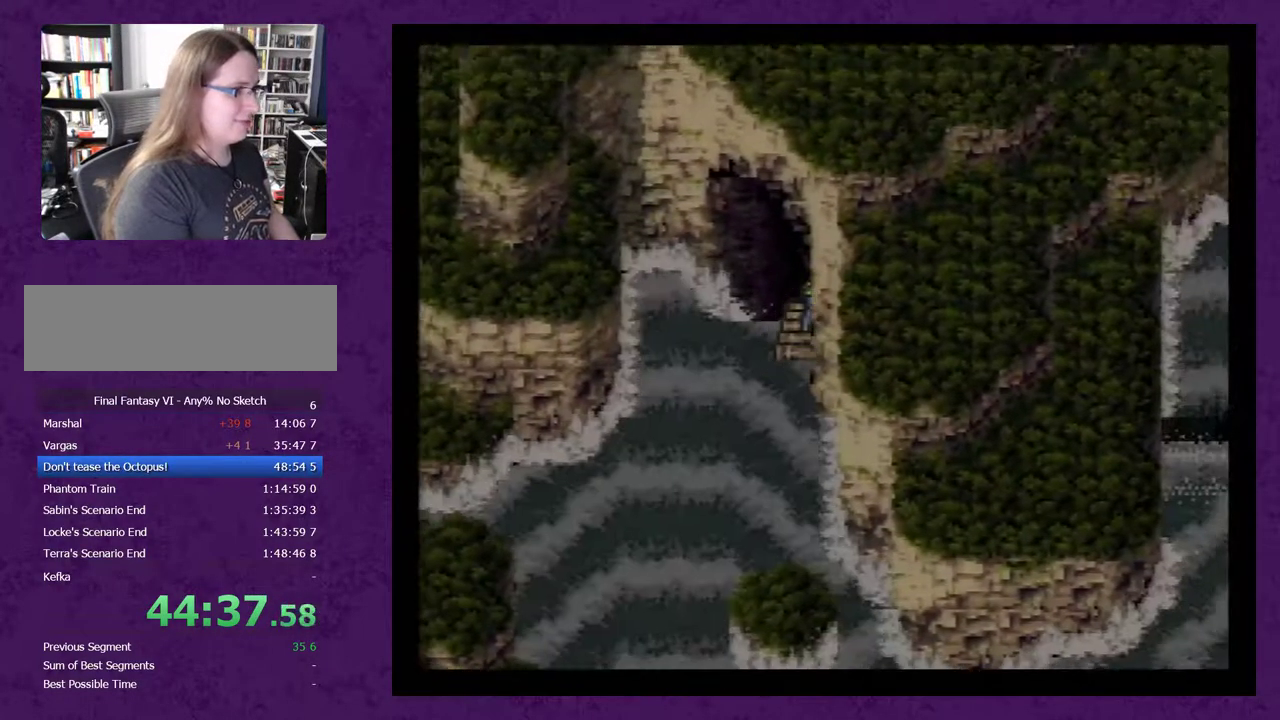
{"dt_ms": 500, "buttons": [], "events": []}
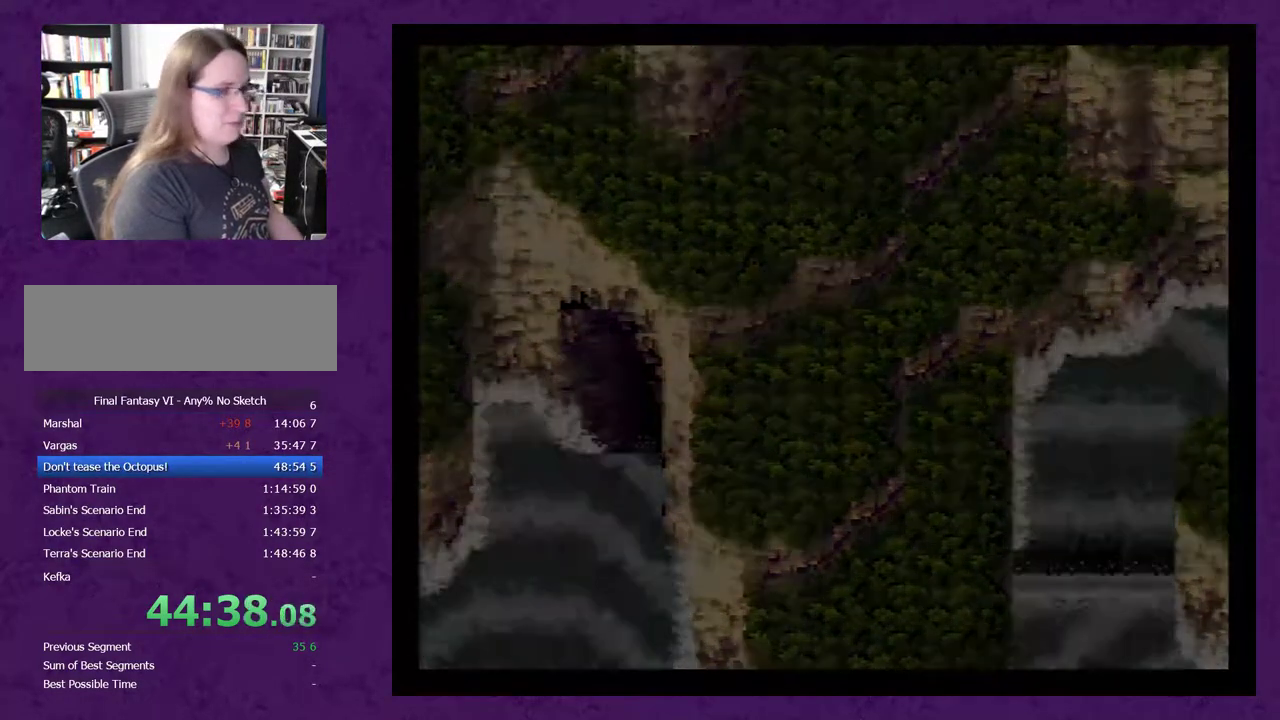
{"dt_ms": 500, "buttons": [], "events": []}
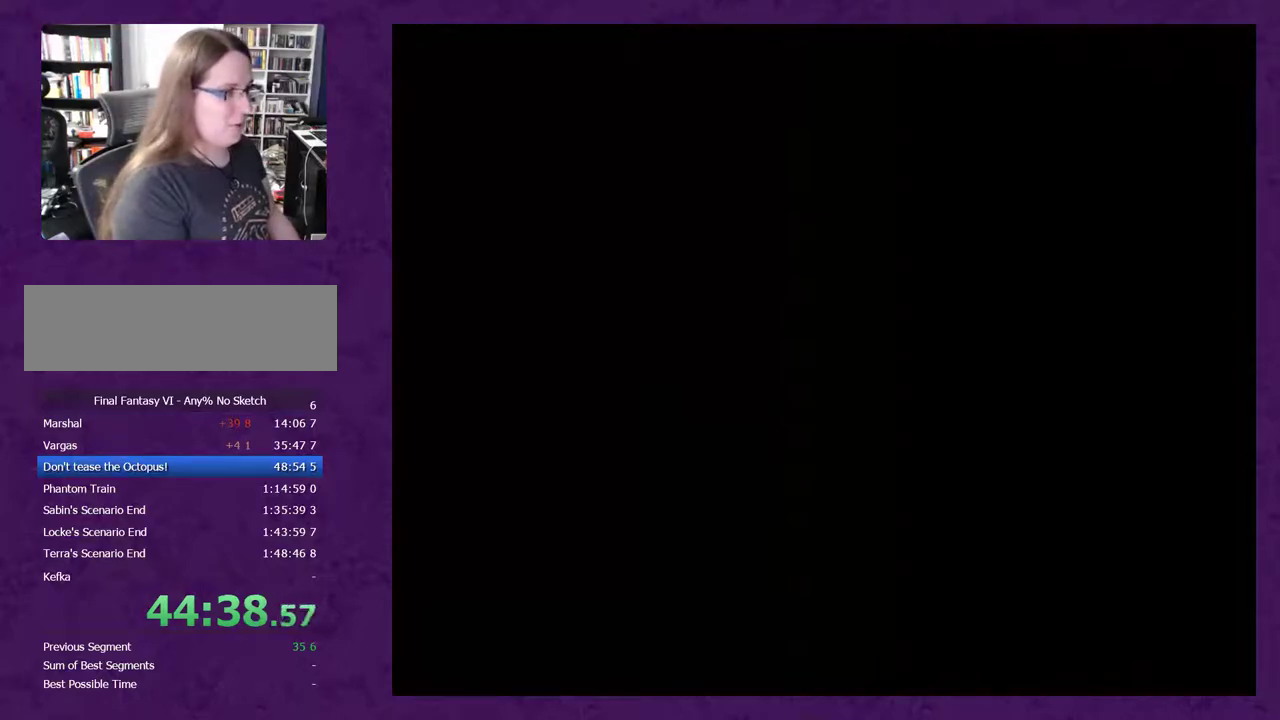
{"dt_ms": 500, "buttons": [], "events": []}